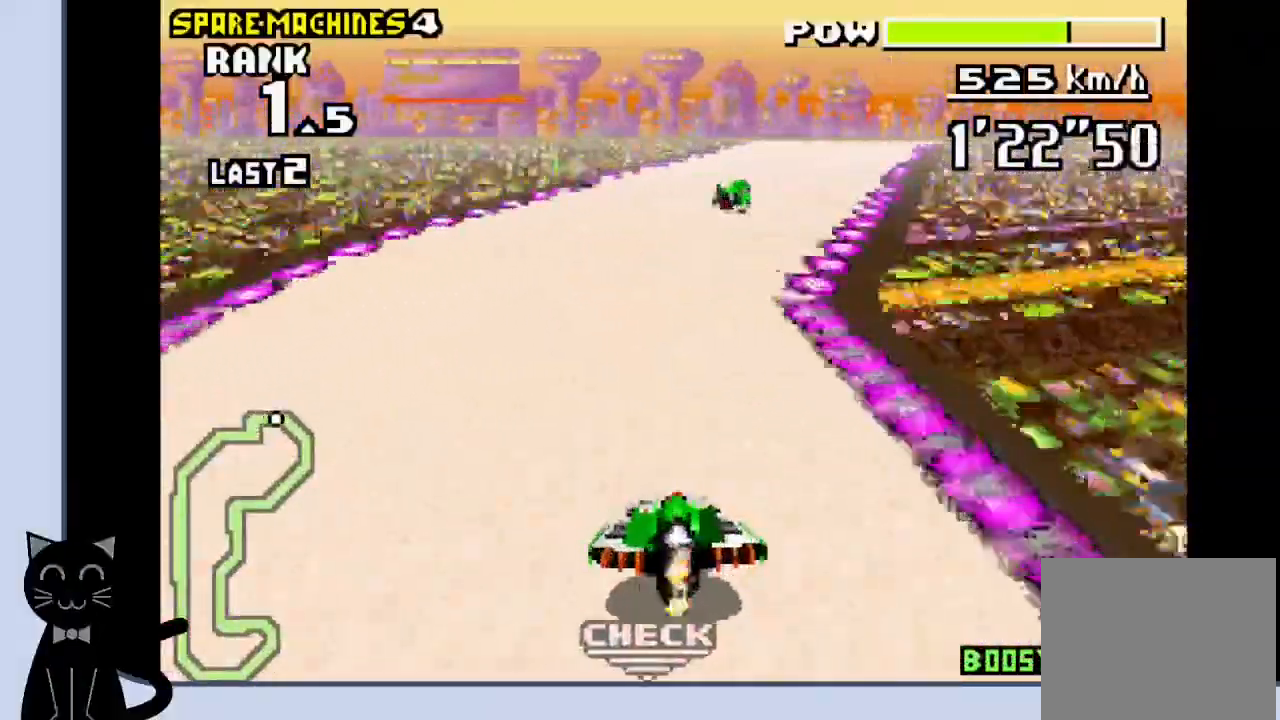
Gameplay with a controller (PlayStation layout); each line is a JSON object with the inputs held at the frame after it. "events" lists button and stick changes between this image and that frame as [ms after this image, input, new state], when the widget could be followed in between. Not read: L1 R1 left_stick right_stick.
{"buttons": ["CROSS", "DPAD_RIGHT"], "events": [[167, "CROSS", "up"], [283, "CROSS", "down"], [367, "CROSS", "up"], [450, "CROSS", "down"]]}
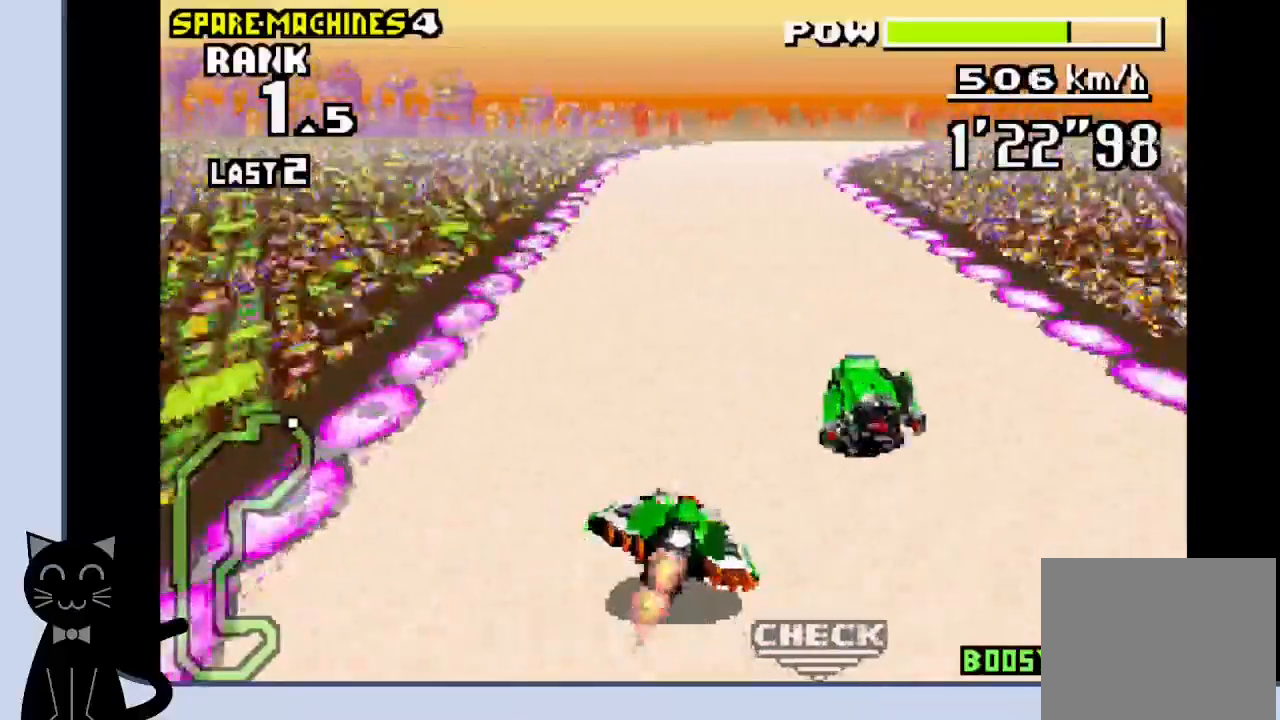
{"buttons": ["CROSS", "DPAD_RIGHT"], "events": [[333, "DPAD_RIGHT", "up"], [500, "DPAD_RIGHT", "down"]]}
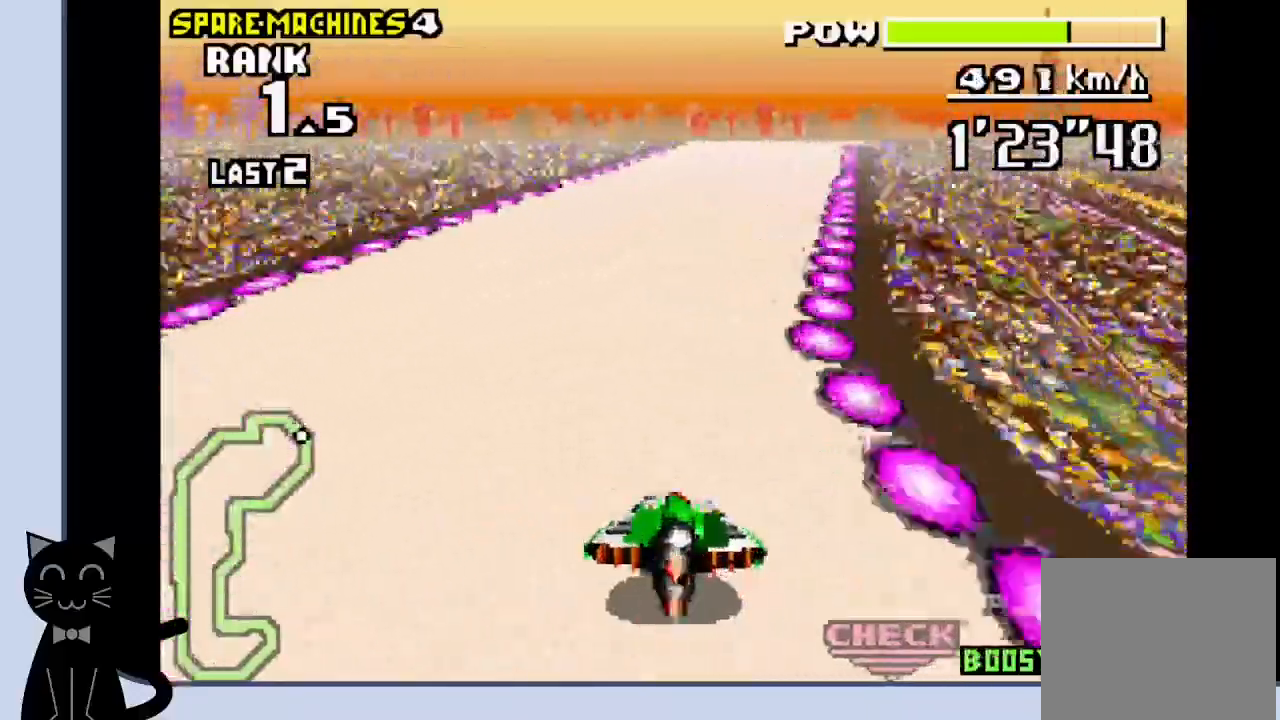
{"buttons": ["CROSS", "DPAD_RIGHT"], "events": [[150, "CROSS", "up"], [267, "CROSS", "down"]]}
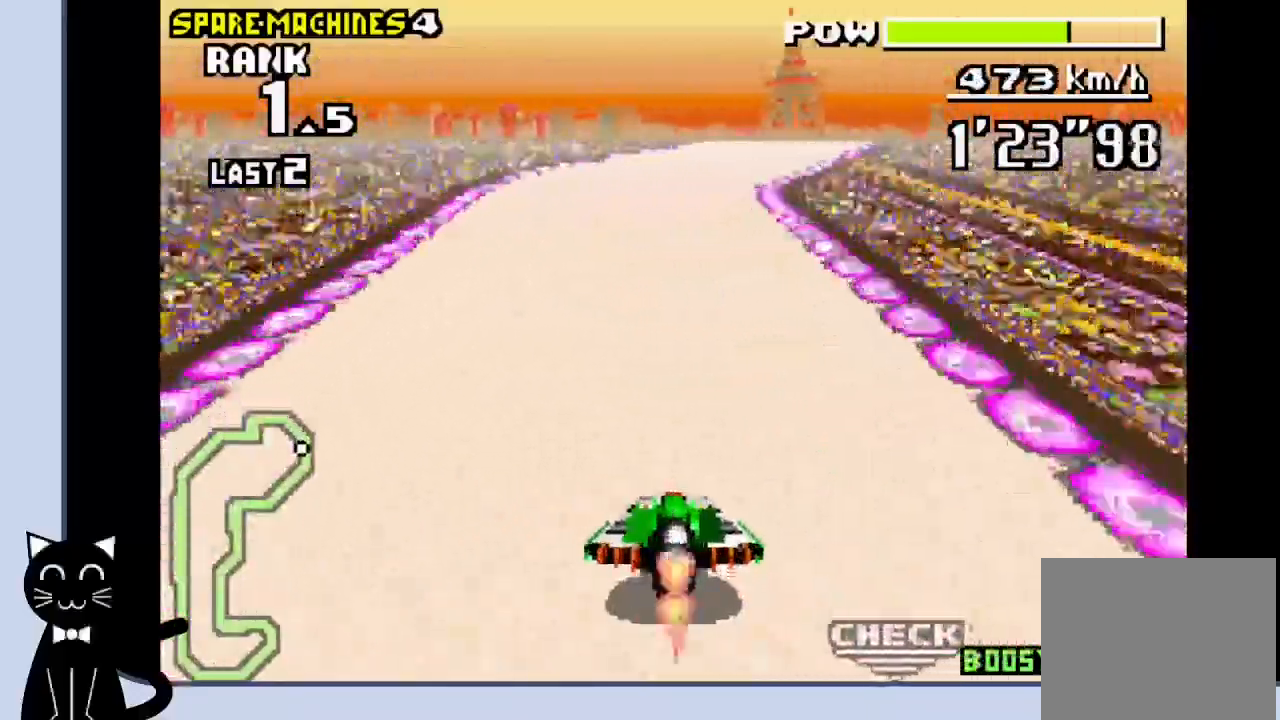
{"buttons": ["CROSS"], "events": [[300, "CROSS", "up"], [400, "CROSS", "down"], [467, "DPAD_RIGHT", "up"]]}
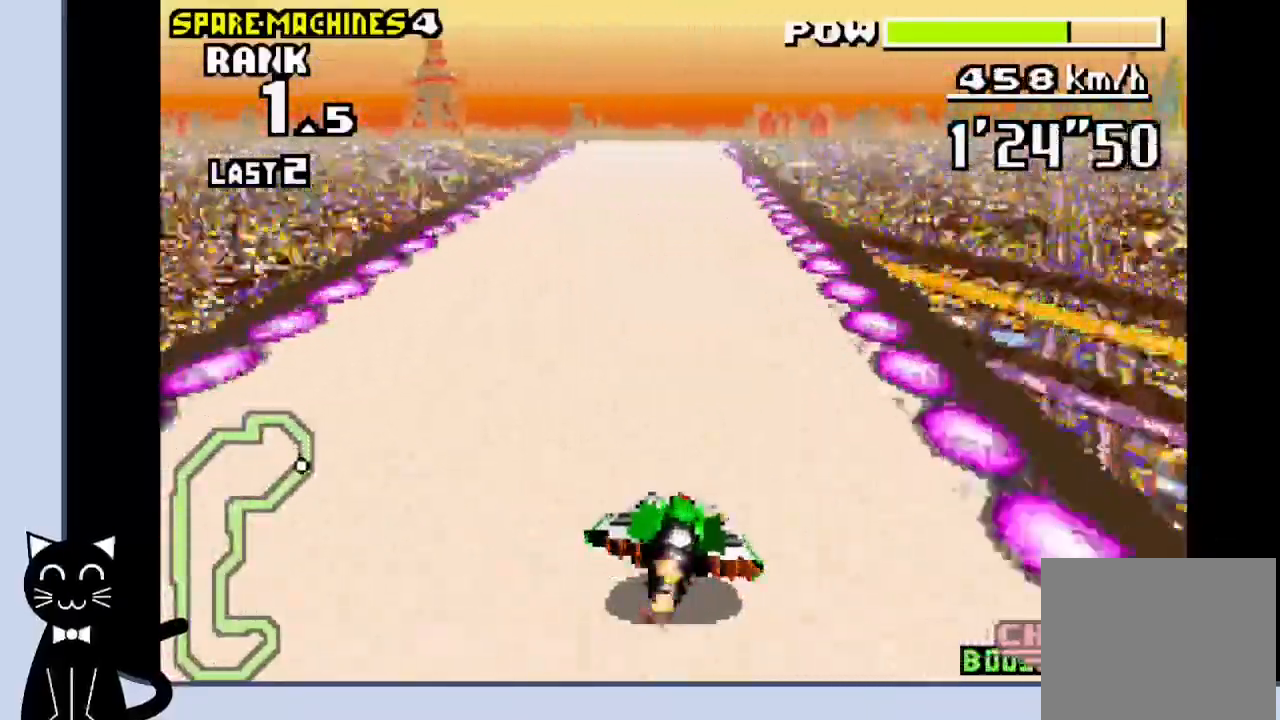
{"buttons": ["CROSS", "DPAD_LEFT"], "events": [[417, "DPAD_LEFT", "down"]]}
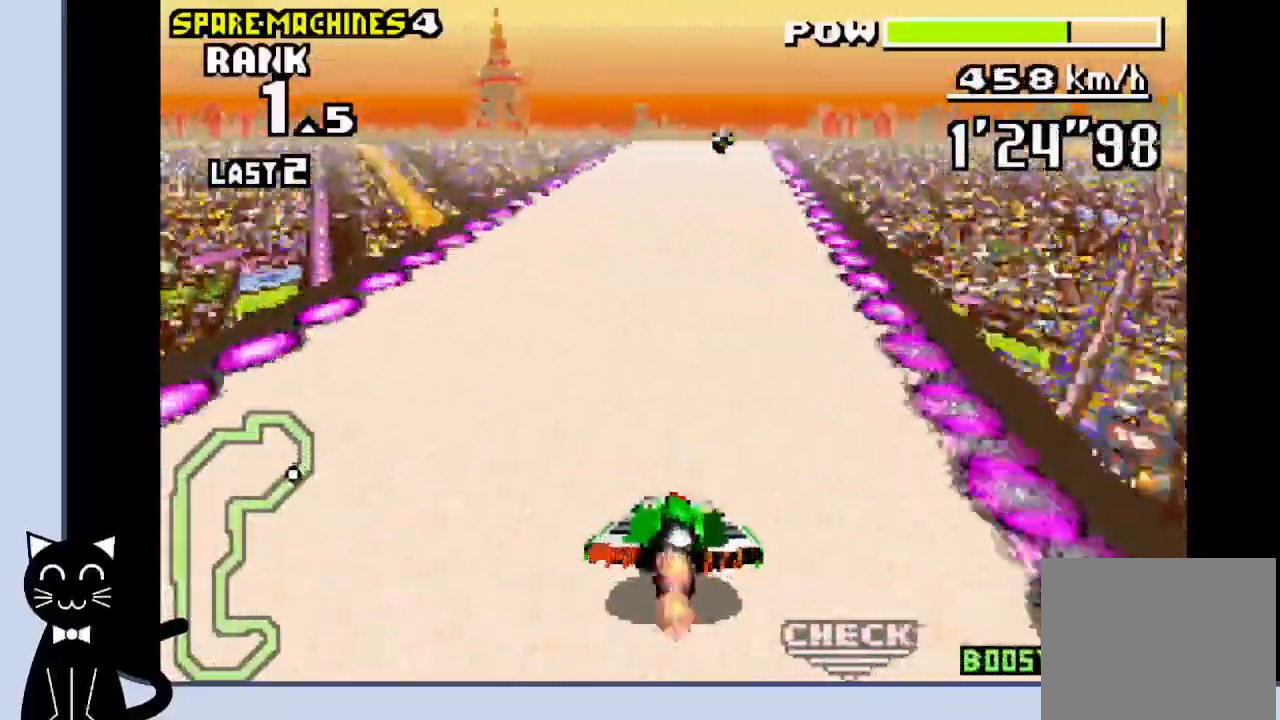
{"buttons": ["CROSS"], "events": [[67, "DPAD_LEFT", "up"]]}
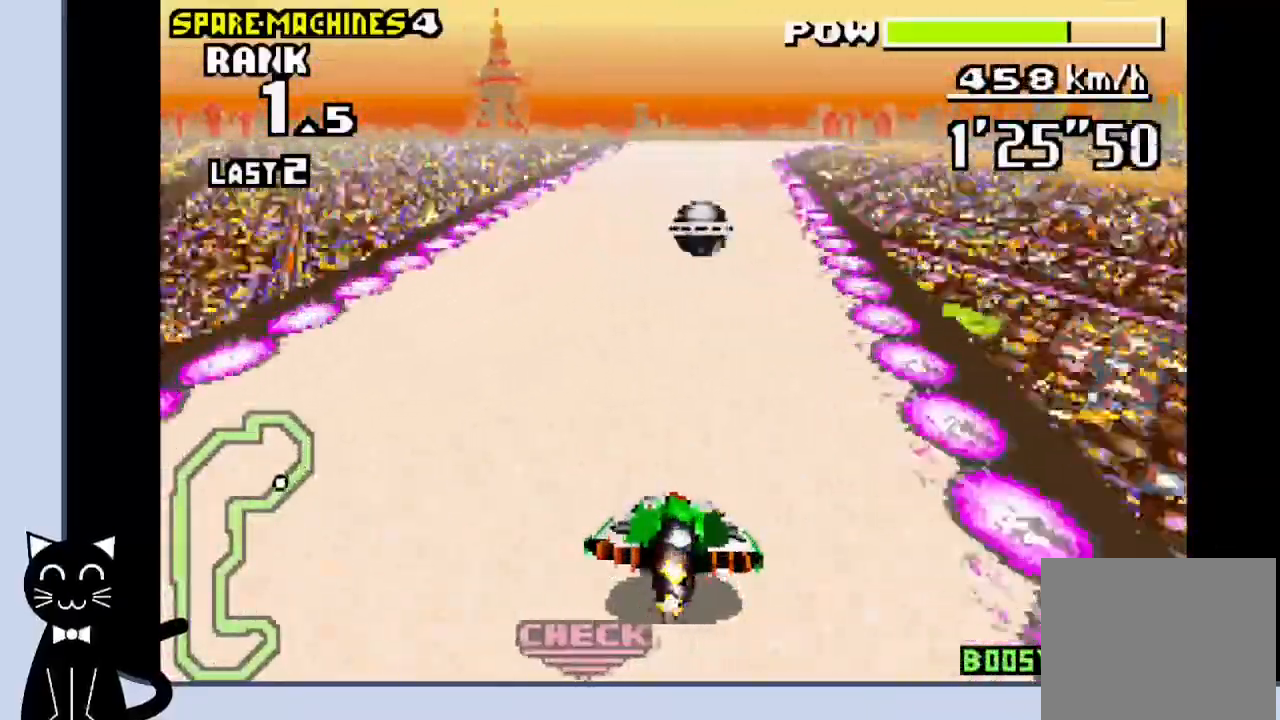
{"buttons": ["CROSS", "DPAD_RIGHT"], "events": [[283, "DPAD_RIGHT", "down"]]}
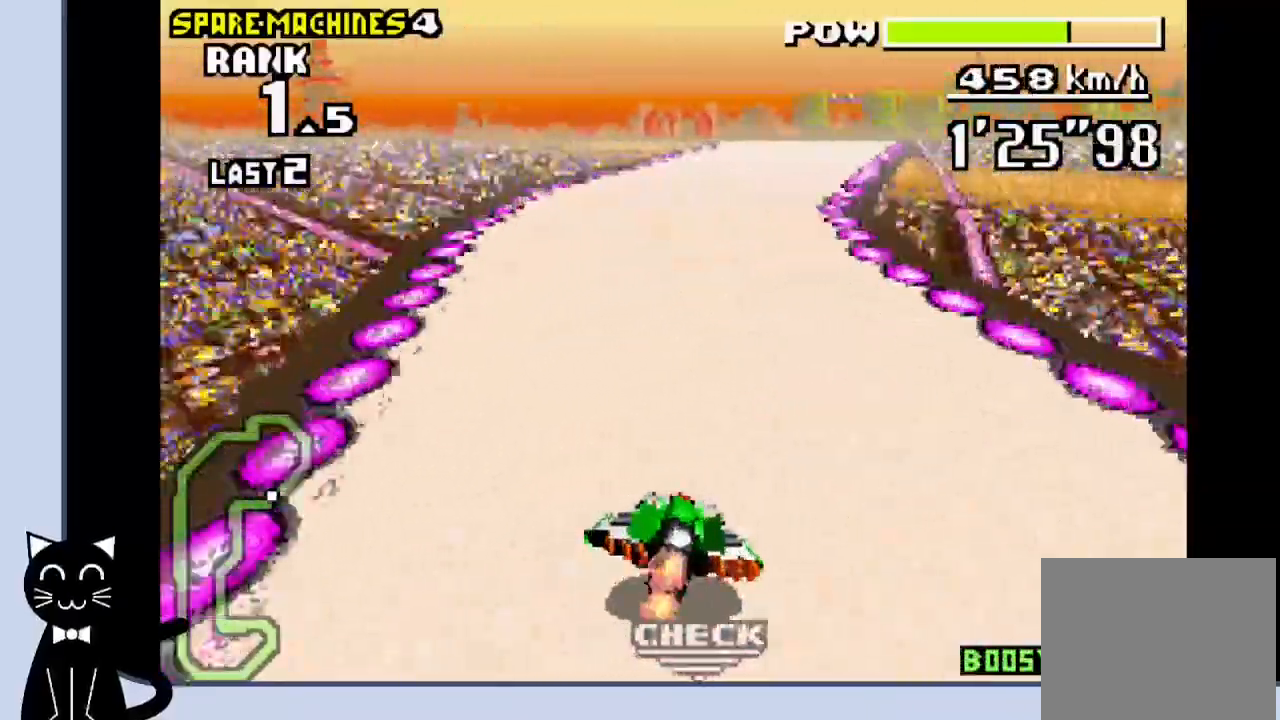
{"buttons": ["CROSS"], "events": [[417, "DPAD_RIGHT", "up"]]}
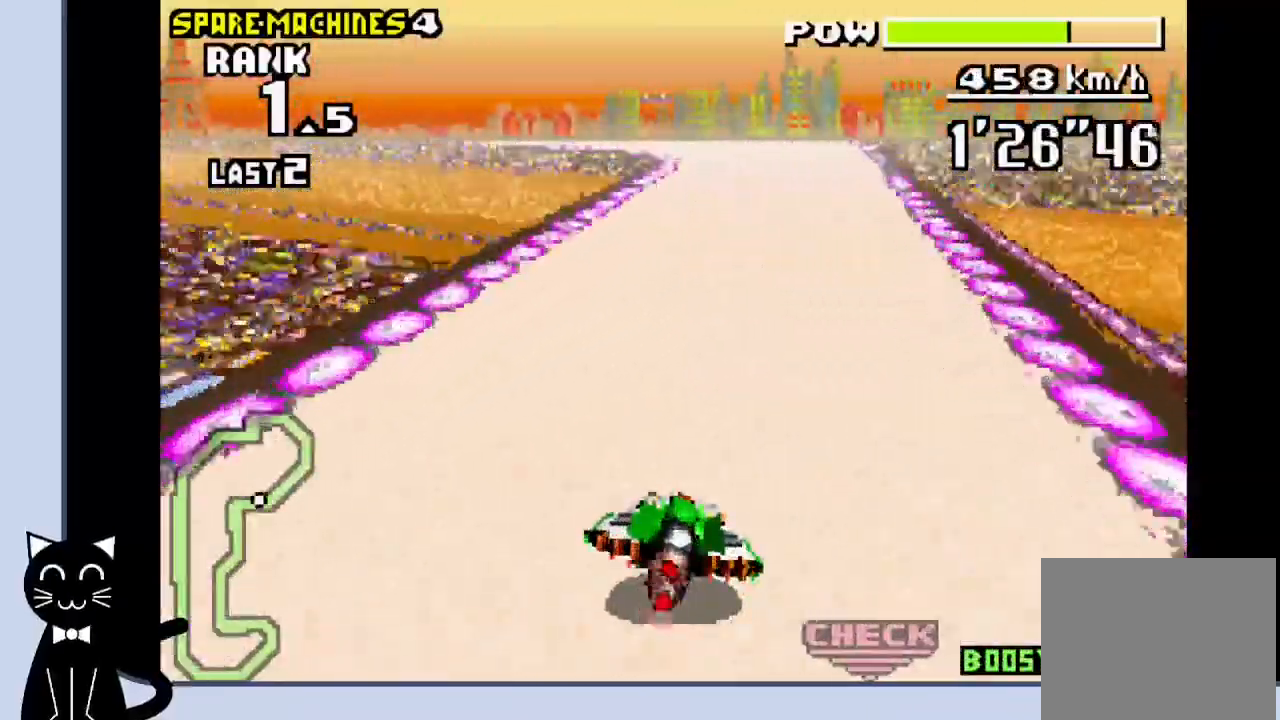
{"buttons": ["CROSS", "DPAD_LEFT"], "events": [[383, "DPAD_LEFT", "down"]]}
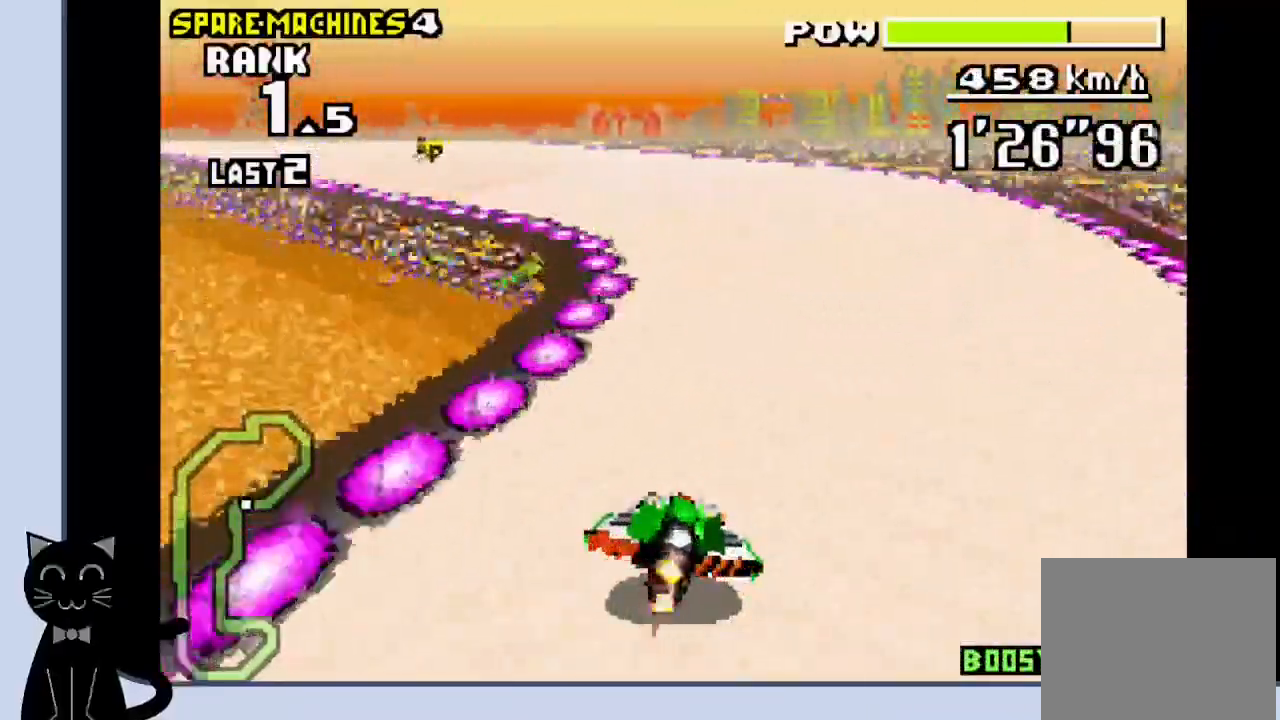
{"buttons": ["CROSS", "DPAD_LEFT"], "events": [[117, "CROSS", "up"], [233, "CROSS", "down"], [333, "CROSS", "up"], [400, "CROSS", "down"]]}
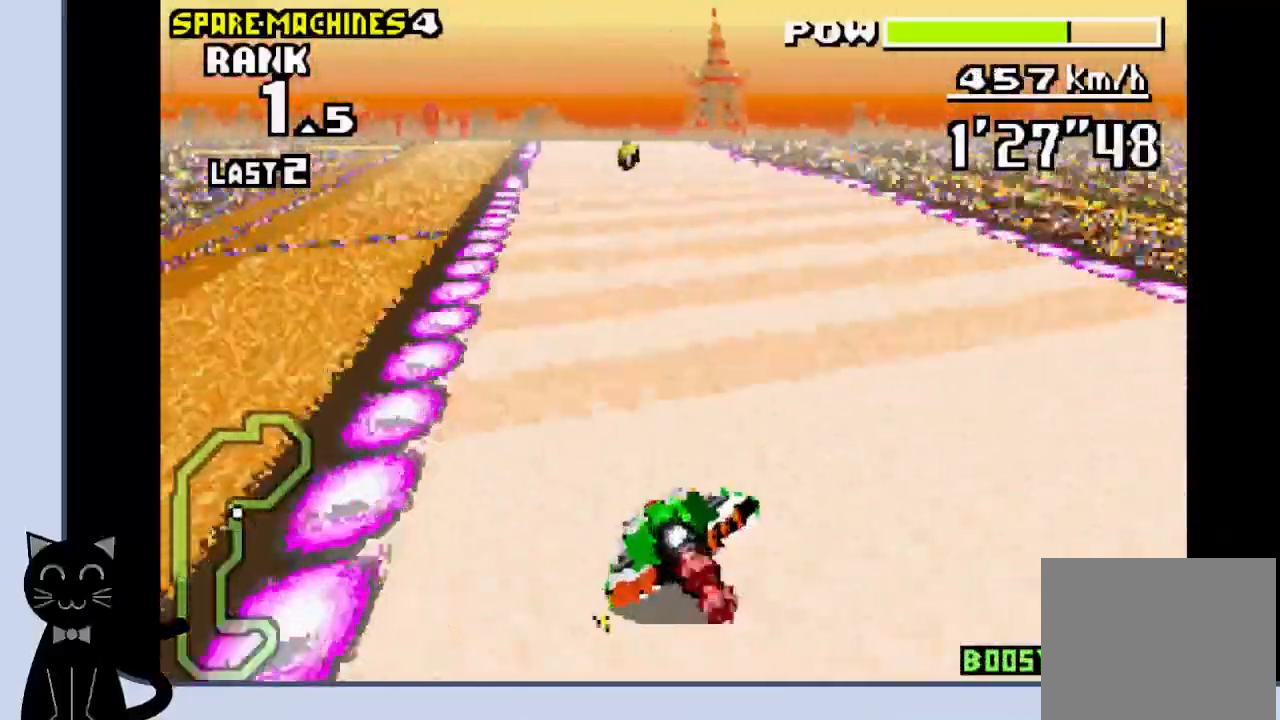
{"buttons": ["CROSS"], "events": [[17, "DPAD_LEFT", "up"]]}
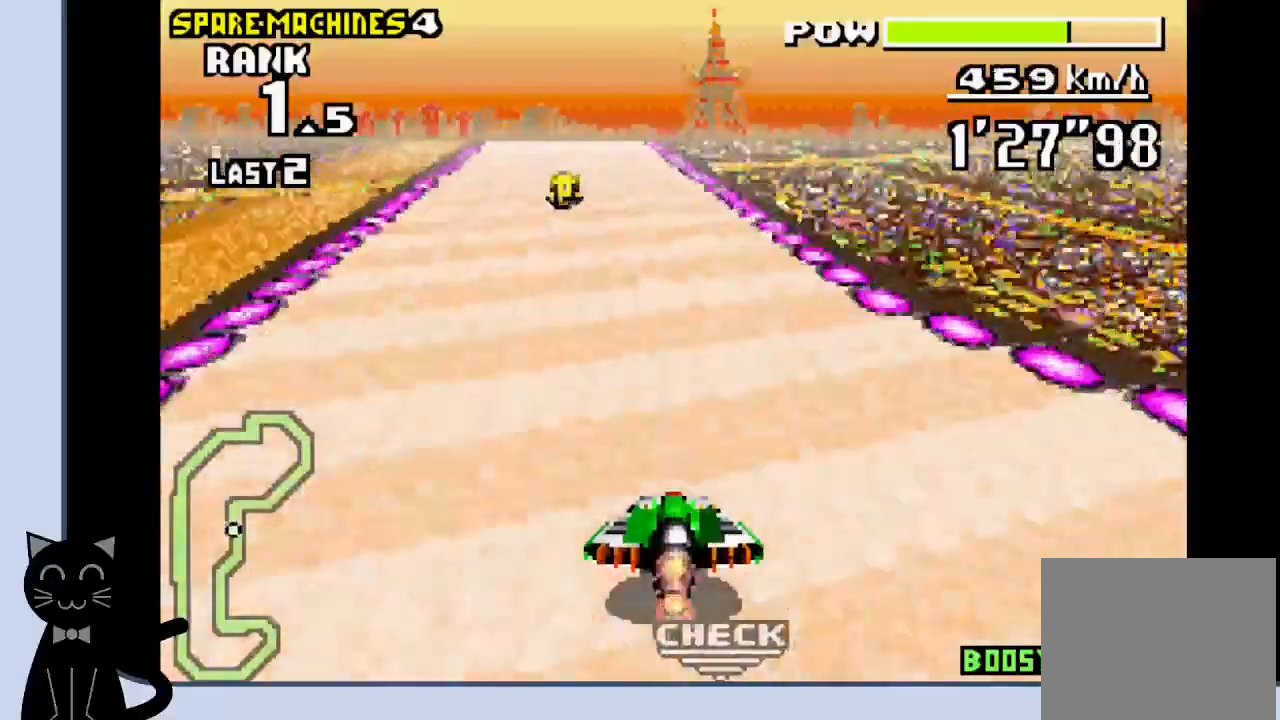
{"buttons": ["CROSS"], "events": []}
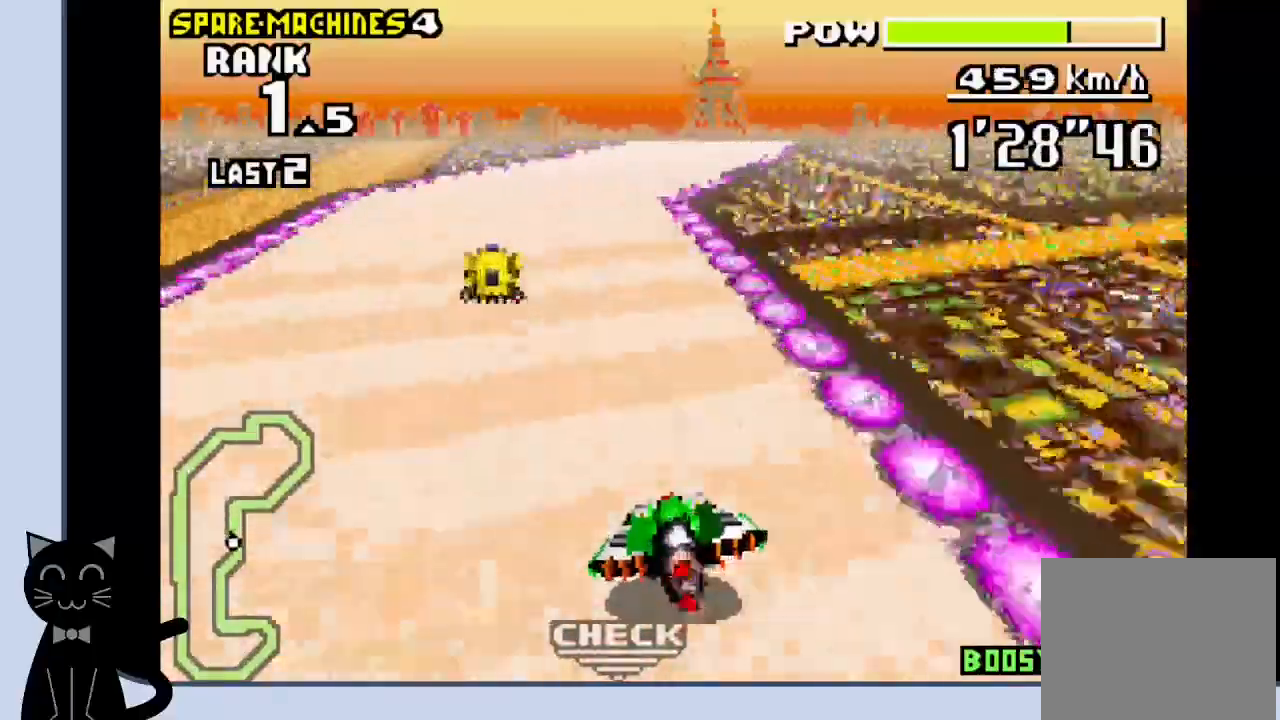
{"buttons": ["CROSS", "DPAD_RIGHT"], "events": [[300, "CROSS", "up"], [333, "DPAD_RIGHT", "down"], [383, "CROSS", "down"], [400, "SQUARE", "down"], [483, "SQUARE", "up"]]}
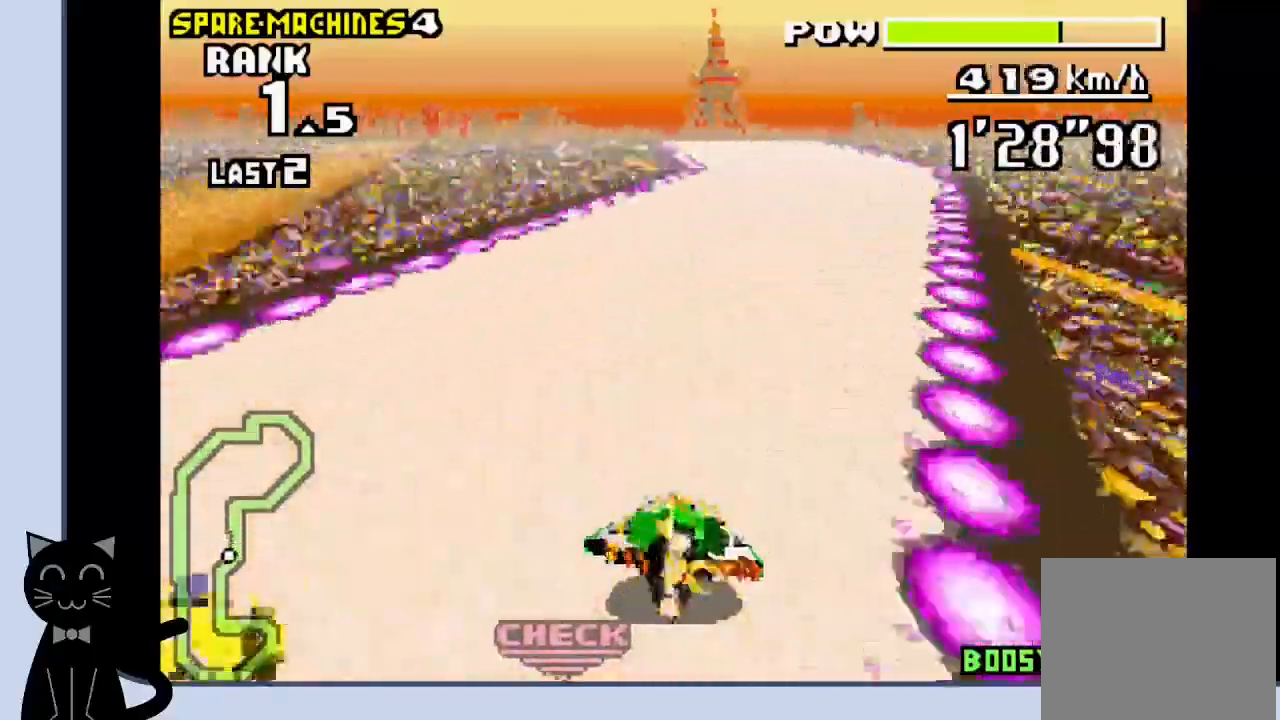
{"buttons": ["CROSS", "DPAD_LEFT"], "events": [[17, "CROSS", "up"], [100, "CROSS", "down"], [233, "DPAD_RIGHT", "up"], [467, "DPAD_LEFT", "down"]]}
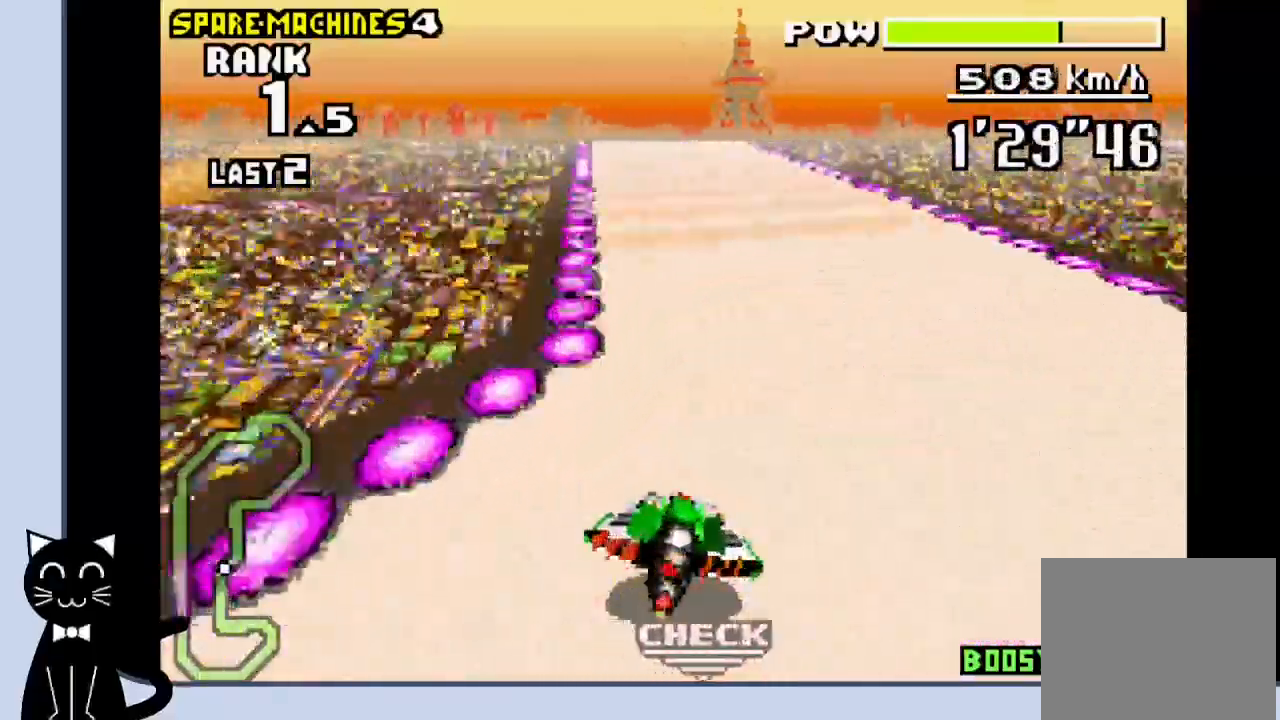
{"buttons": ["CROSS"], "events": [[250, "DPAD_LEFT", "up"]]}
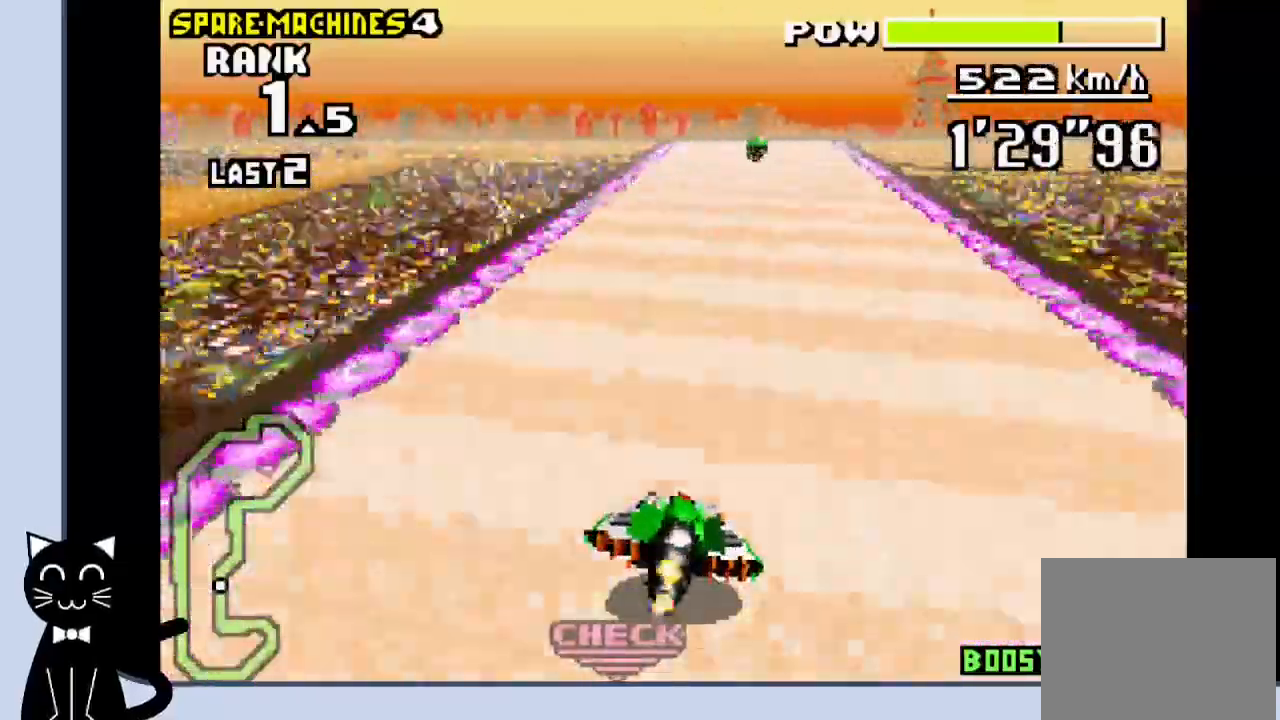
{"buttons": ["CROSS", "DPAD_LEFT"], "events": [[17, "DPAD_RIGHT", "down"], [133, "DPAD_RIGHT", "up"], [317, "DPAD_LEFT", "down"]]}
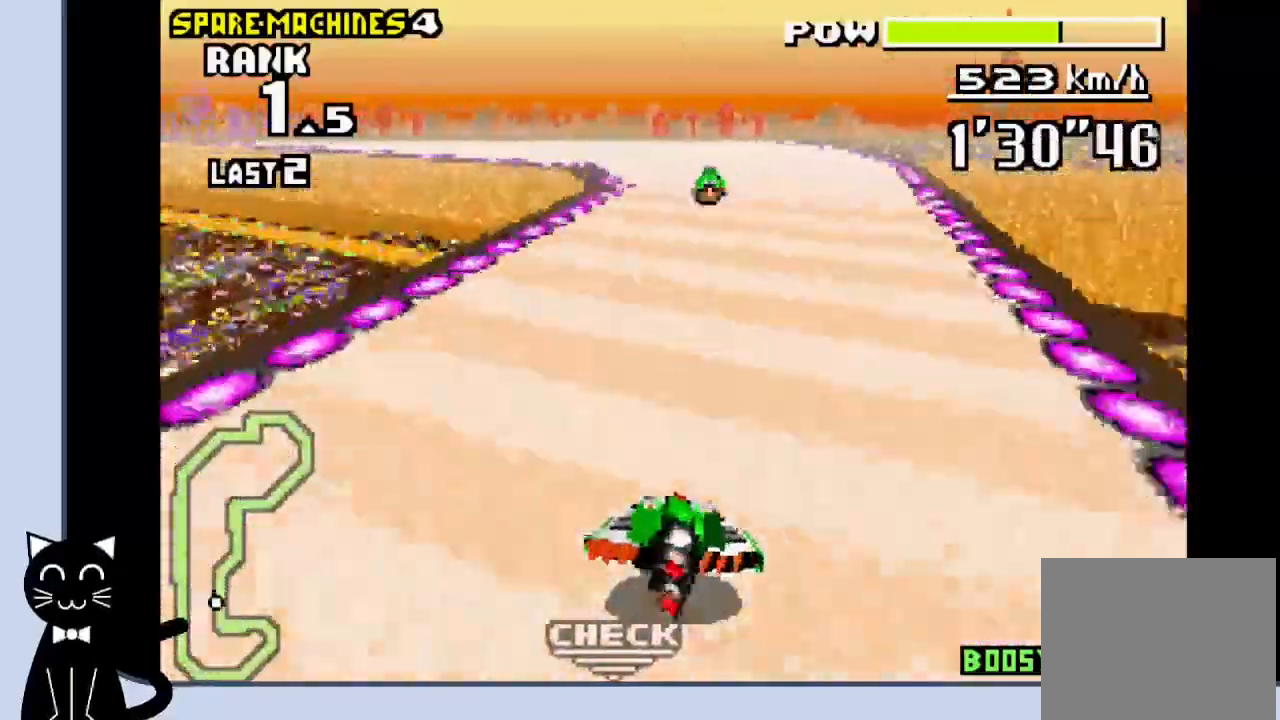
{"buttons": ["DPAD_LEFT"], "events": [[417, "CROSS", "up"]]}
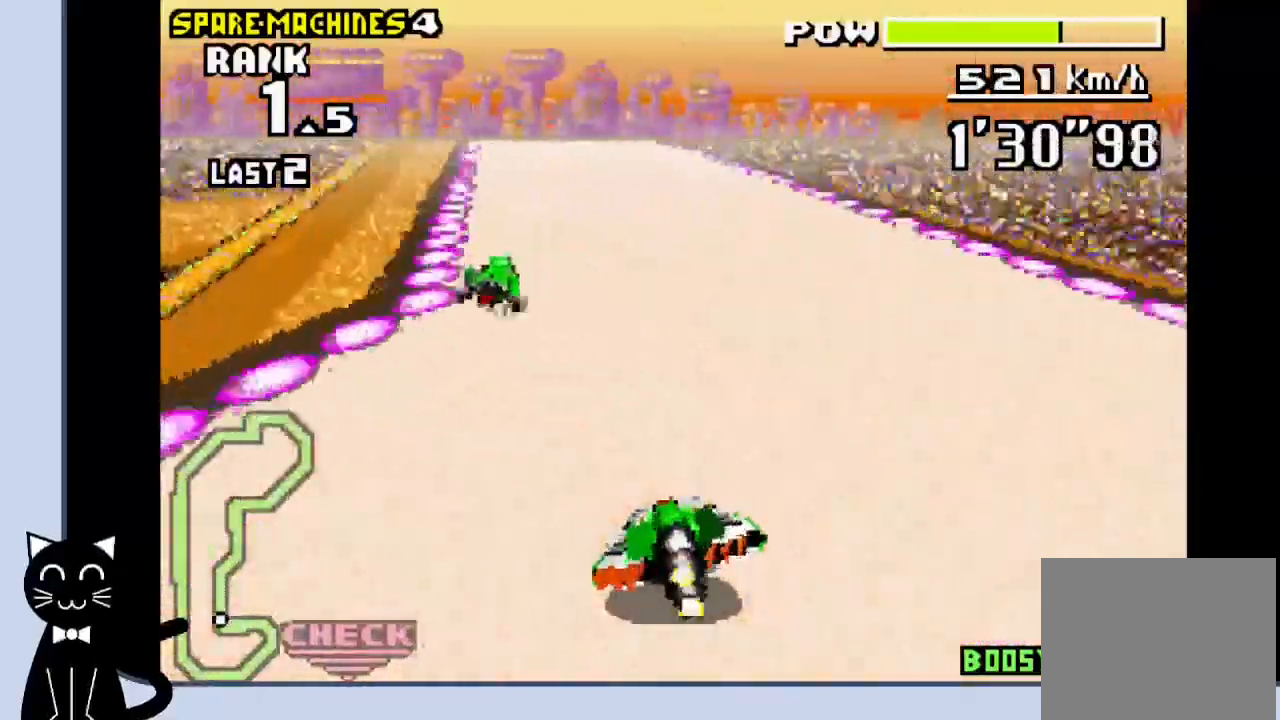
{"buttons": ["CROSS", "DPAD_LEFT"], "events": [[33, "CROSS", "down"], [100, "CROSS", "up"], [217, "CROSS", "down"], [317, "CROSS", "up"], [367, "CROSS", "down"]]}